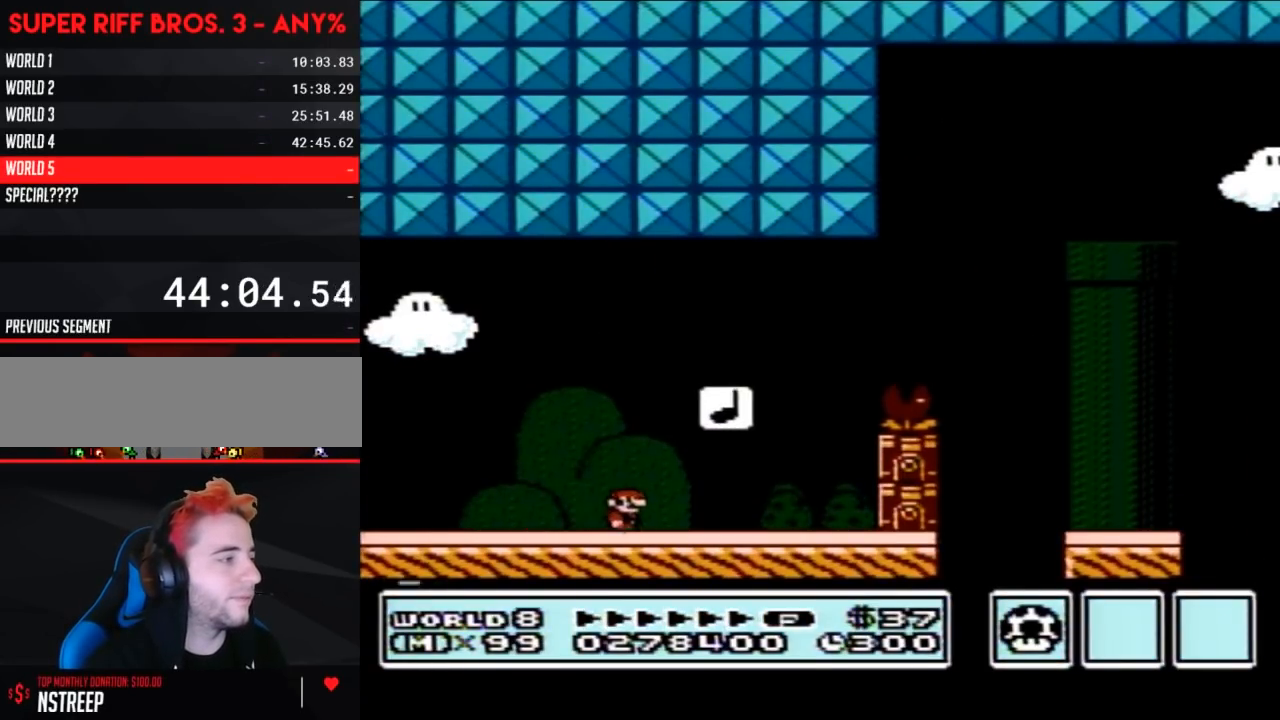
Gameplay with a controller (Nintendo layout); each line is a JSON object with the inputs held at the frame after it. "events" lists button and stick changes between this image and that frame as [ms after this image, input, new state], when the widget could be followed in between. Not read: L3 R3.
{"buttons": ["A", "B"], "events": [[233, "A", "down"], [267, "DPAD_LEFT", "down"], [267, "DPAD_RIGHT", "up"], [367, "DPAD_LEFT", "up"]]}
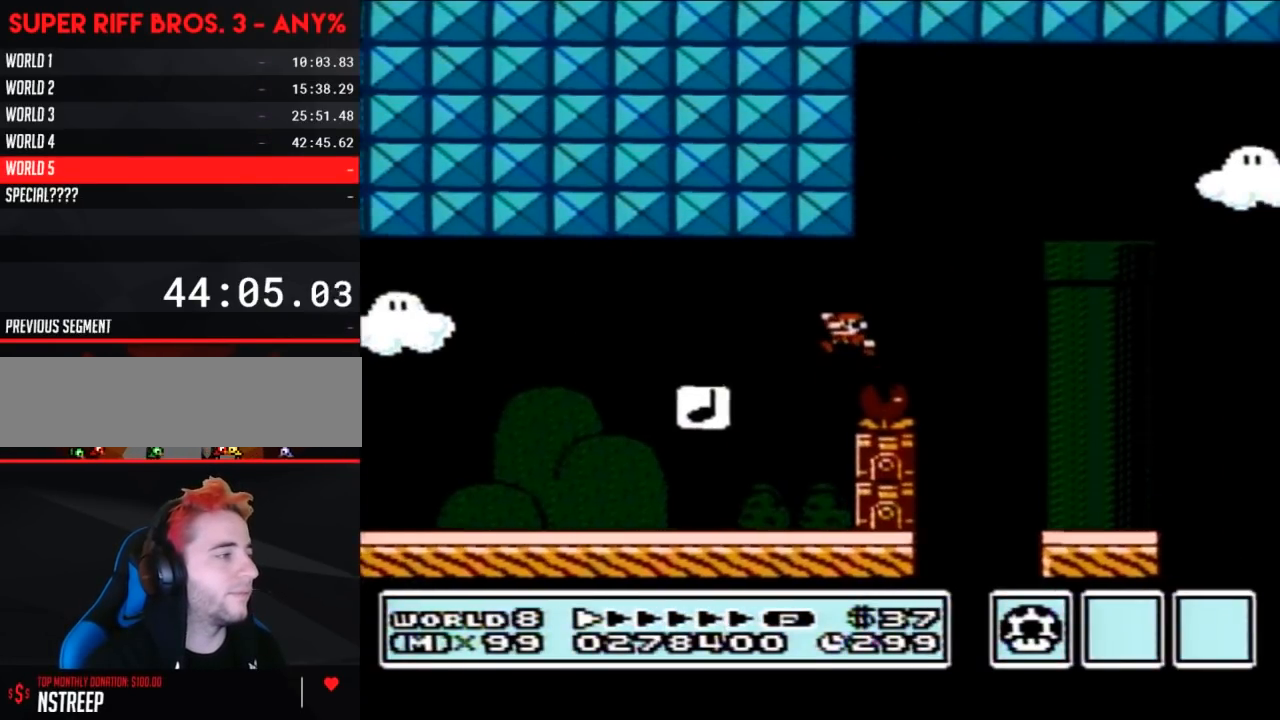
{"buttons": ["A", "B", "DPAD_LEFT"], "events": [[300, "DPAD_LEFT", "down"]]}
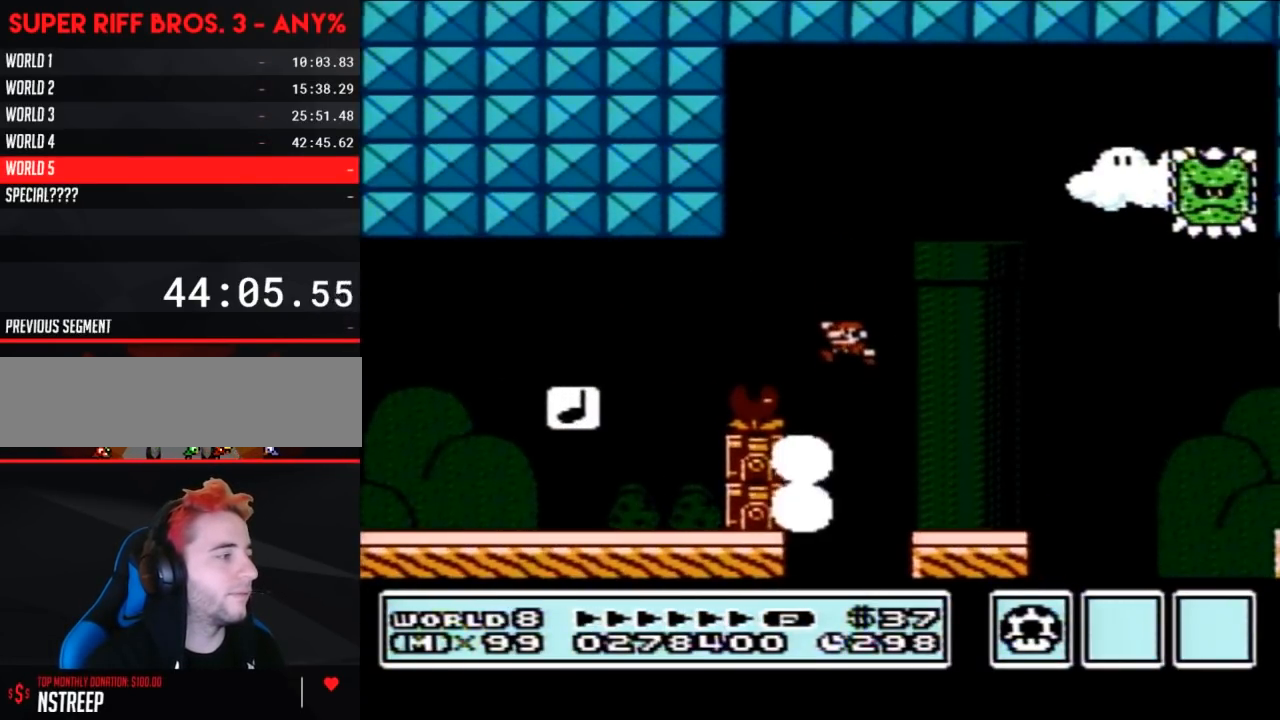
{"buttons": ["A", "B", "DPAD_RIGHT"], "events": [[217, "DPAD_LEFT", "up"], [217, "DPAD_UP", "down"], [233, "DPAD_RIGHT", "down"], [233, "DPAD_UP", "up"]]}
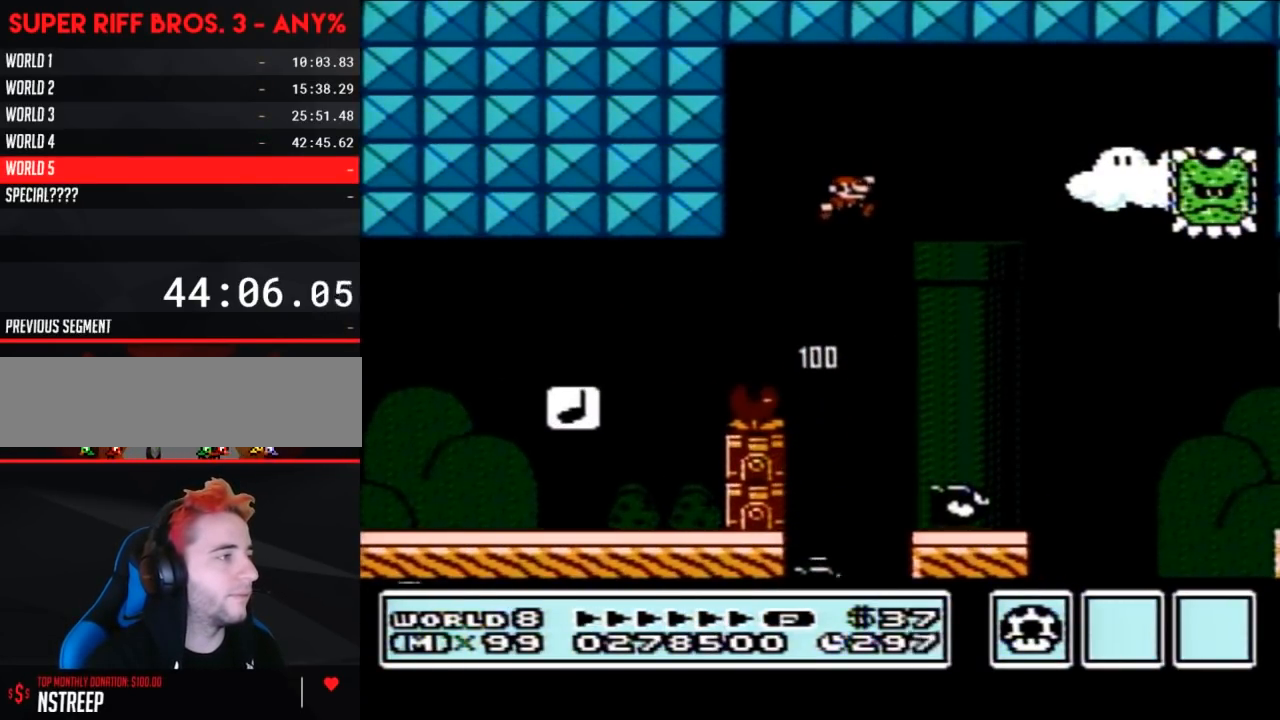
{"buttons": ["A", "B", "DPAD_RIGHT"], "events": [[83, "A", "up"], [183, "DPAD_RIGHT", "up"], [267, "DPAD_LEFT", "down"], [433, "DPAD_LEFT", "up"], [483, "A", "down"], [483, "DPAD_RIGHT", "down"]]}
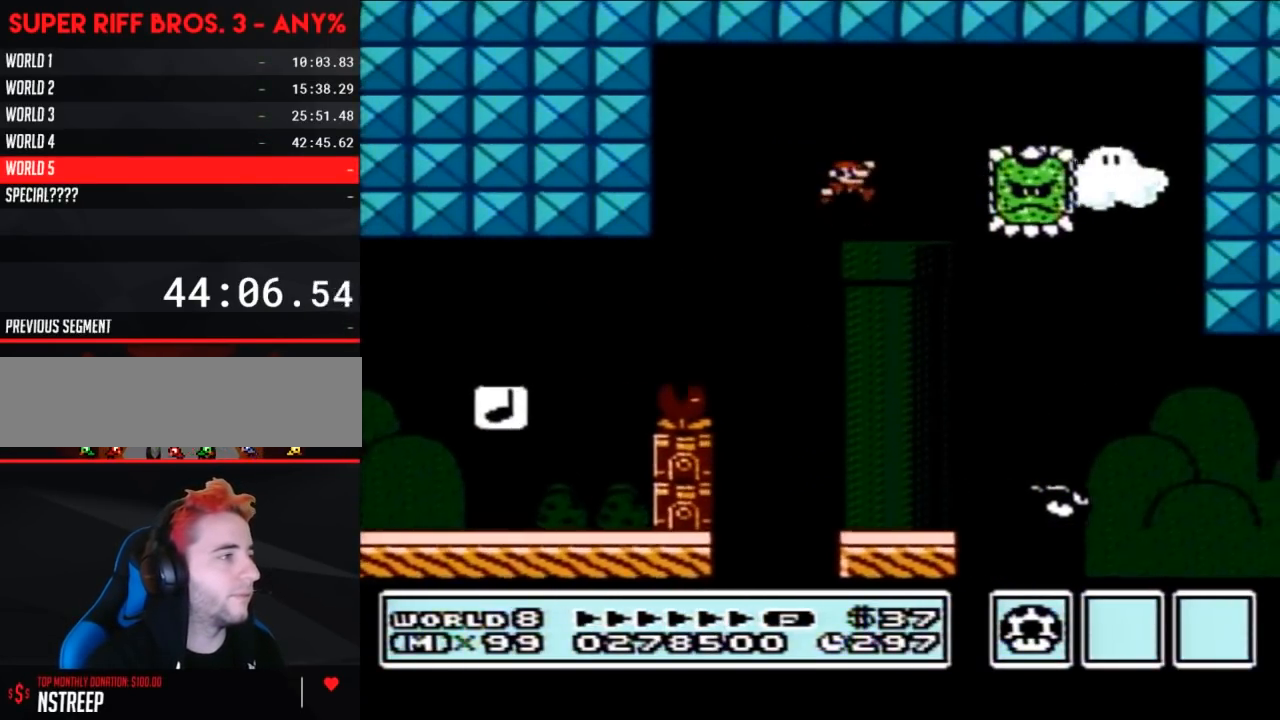
{"buttons": ["B", "DPAD_LEFT"], "events": [[183, "A", "up"], [300, "DPAD_RIGHT", "up"], [433, "DPAD_LEFT", "down"]]}
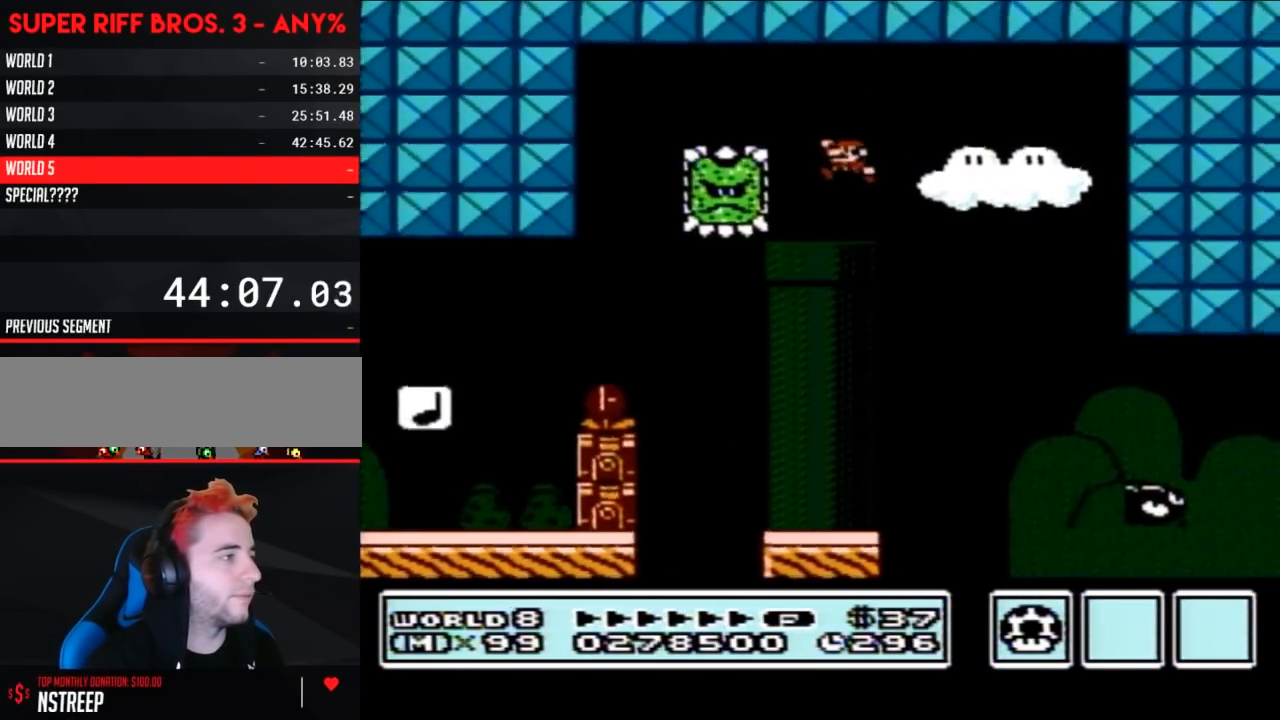
{"buttons": ["B"], "events": [[50, "DPAD_LEFT", "up"], [150, "DPAD_RIGHT", "down"], [267, "DPAD_RIGHT", "up"]]}
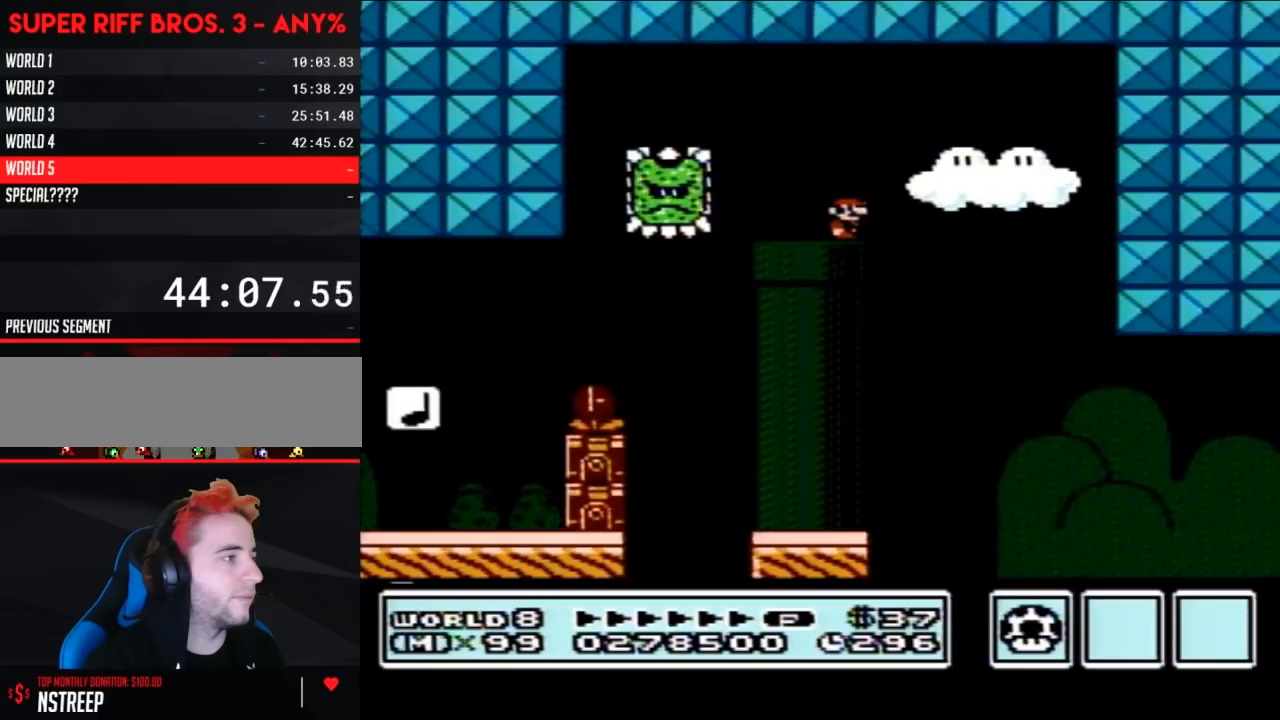
{"buttons": ["B"], "events": []}
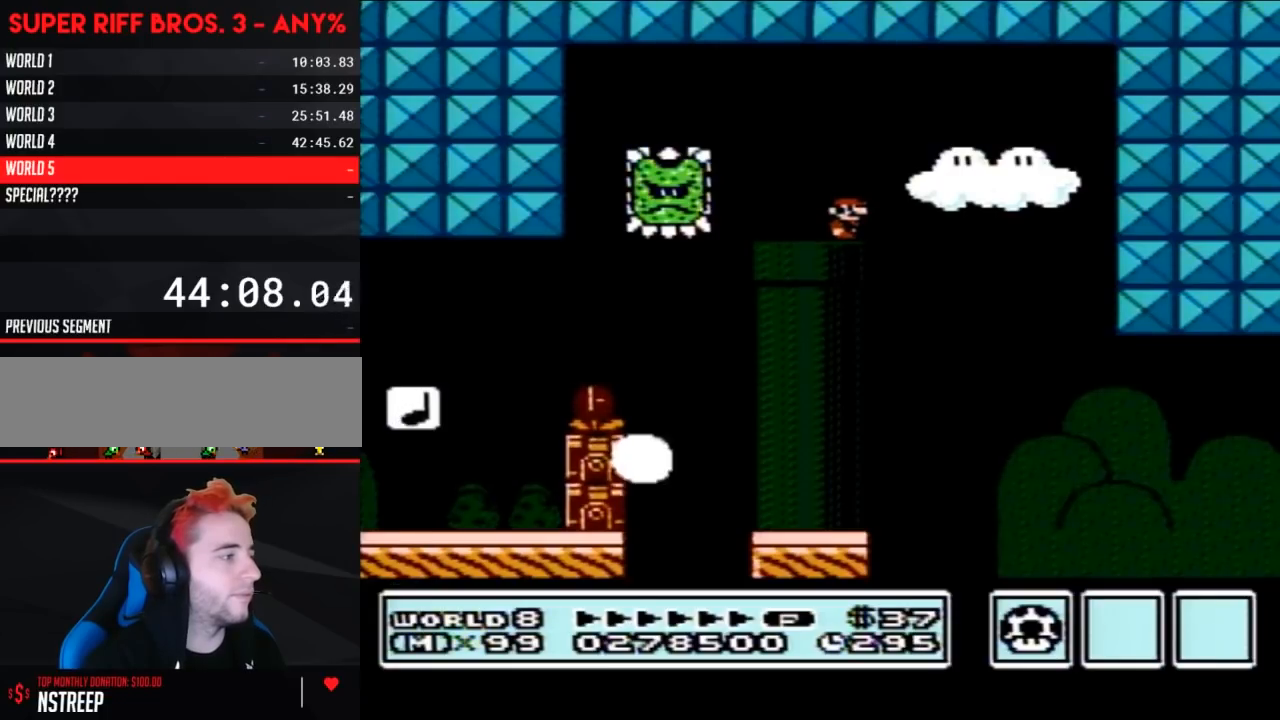
{"buttons": ["B"], "events": []}
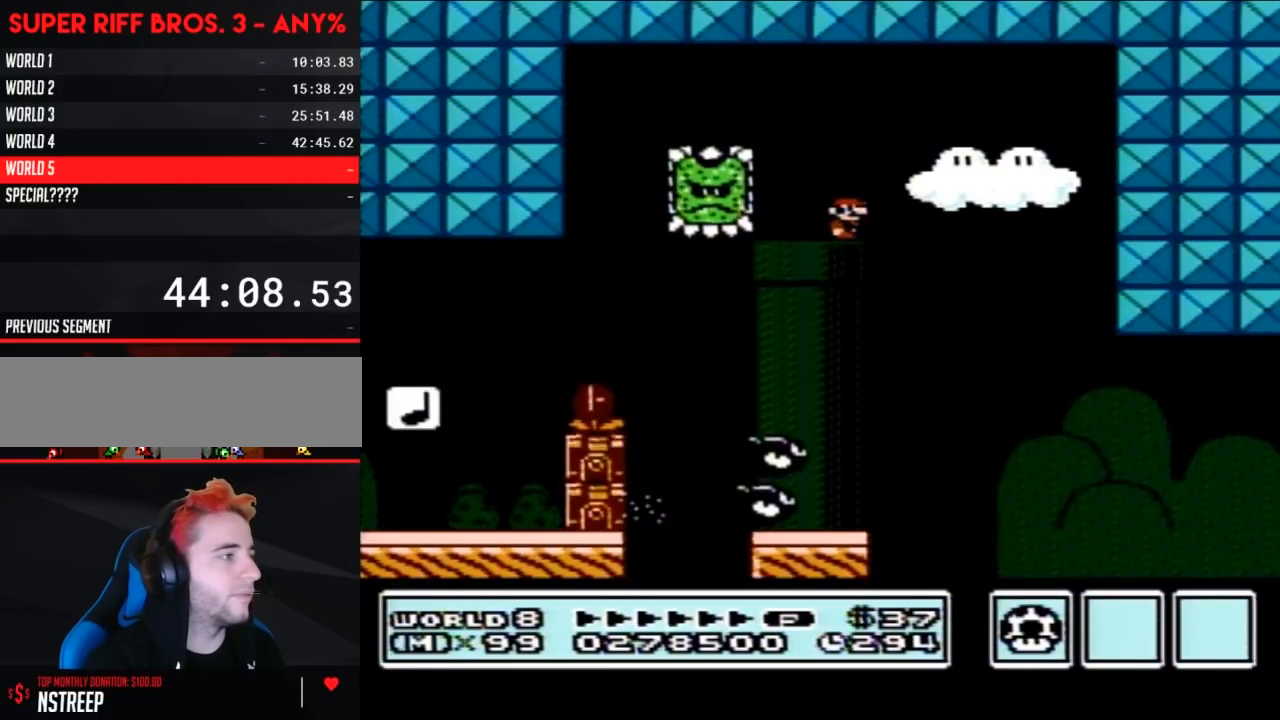
{"buttons": ["B"], "events": [[17, "DPAD_RIGHT", "down"], [217, "A", "down"], [300, "A", "up"], [400, "DPAD_RIGHT", "up"]]}
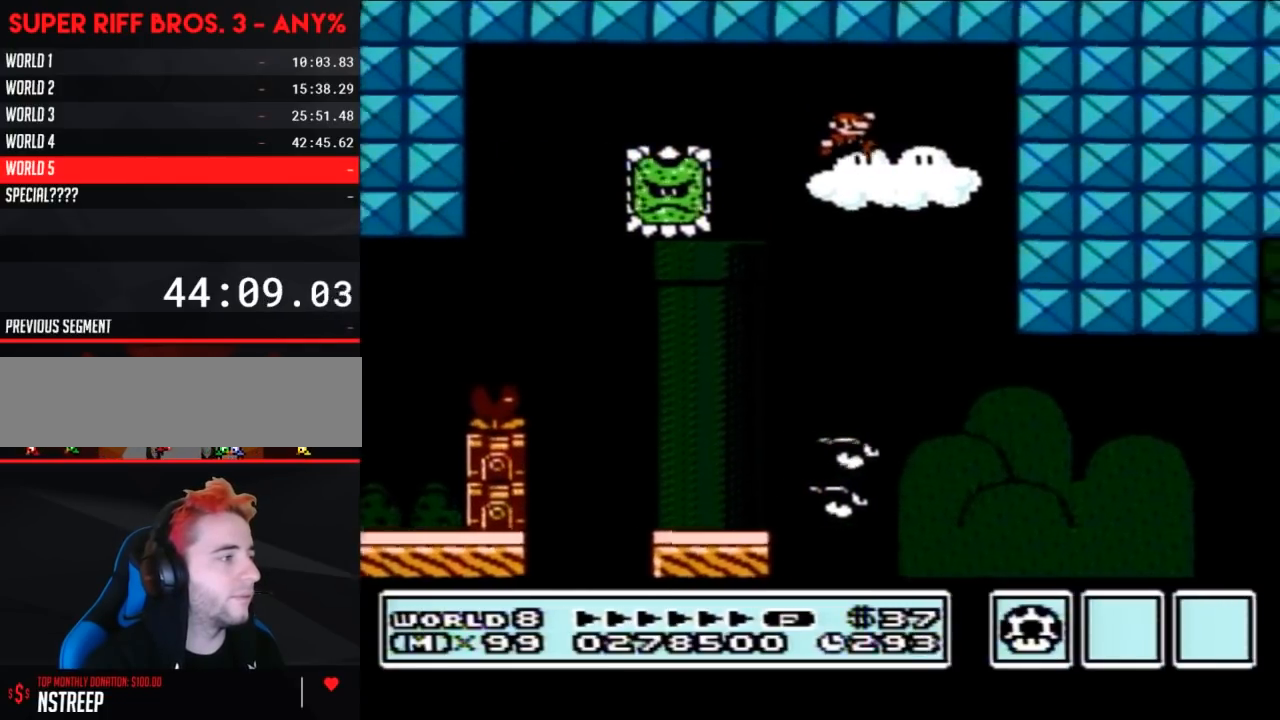
{"buttons": ["B", "DPAD_LEFT"], "events": [[217, "DPAD_RIGHT", "down"], [450, "DPAD_RIGHT", "up"], [483, "DPAD_LEFT", "down"]]}
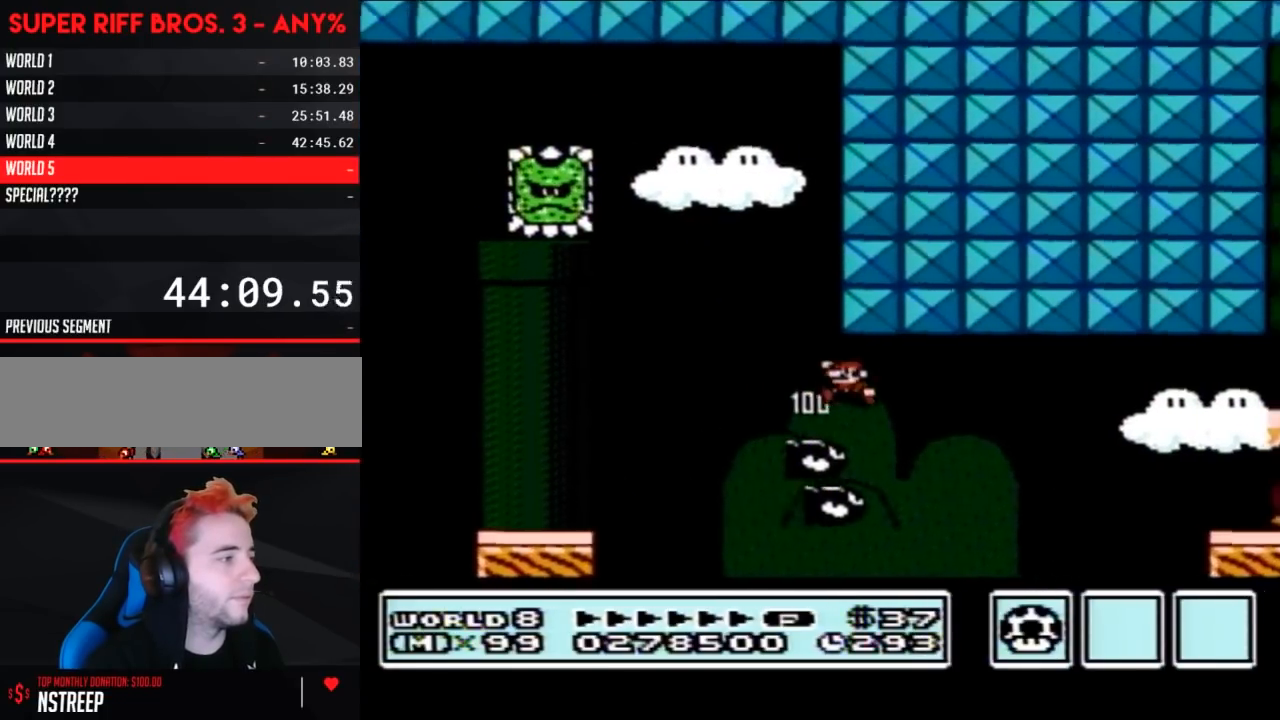
{"buttons": ["A", "B", "DPAD_RIGHT"], "events": [[117, "DPAD_LEFT", "up"], [150, "DPAD_RIGHT", "down"], [333, "A", "down"]]}
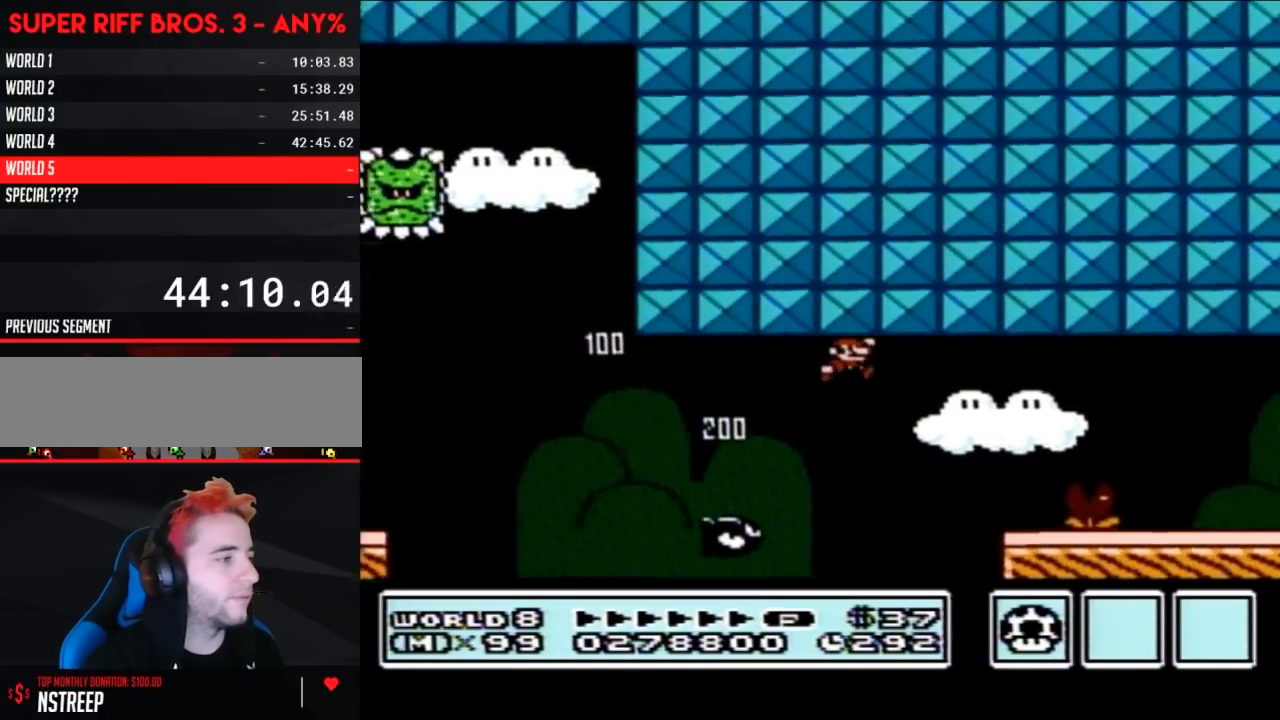
{"buttons": ["B", "DPAD_LEFT"], "events": [[150, "DPAD_RIGHT", "up"], [183, "A", "up"], [217, "DPAD_LEFT", "down"]]}
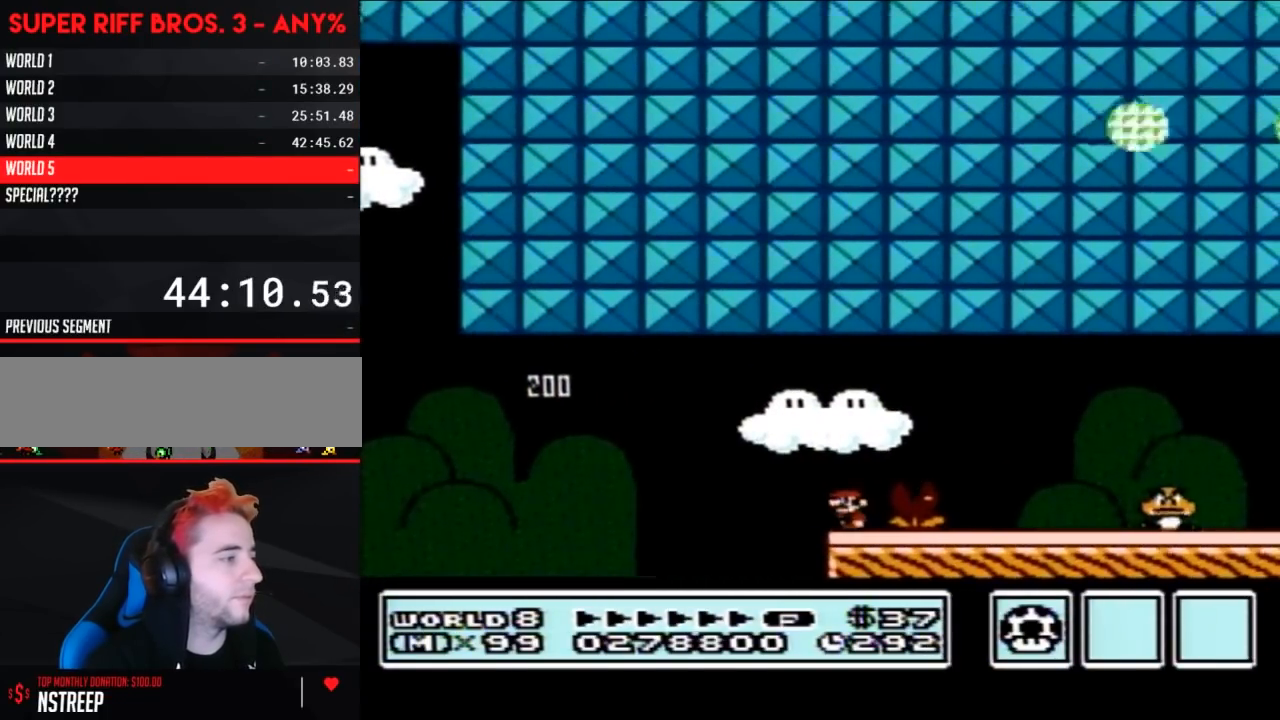
{"buttons": ["B"], "events": [[150, "DPAD_LEFT", "up"]]}
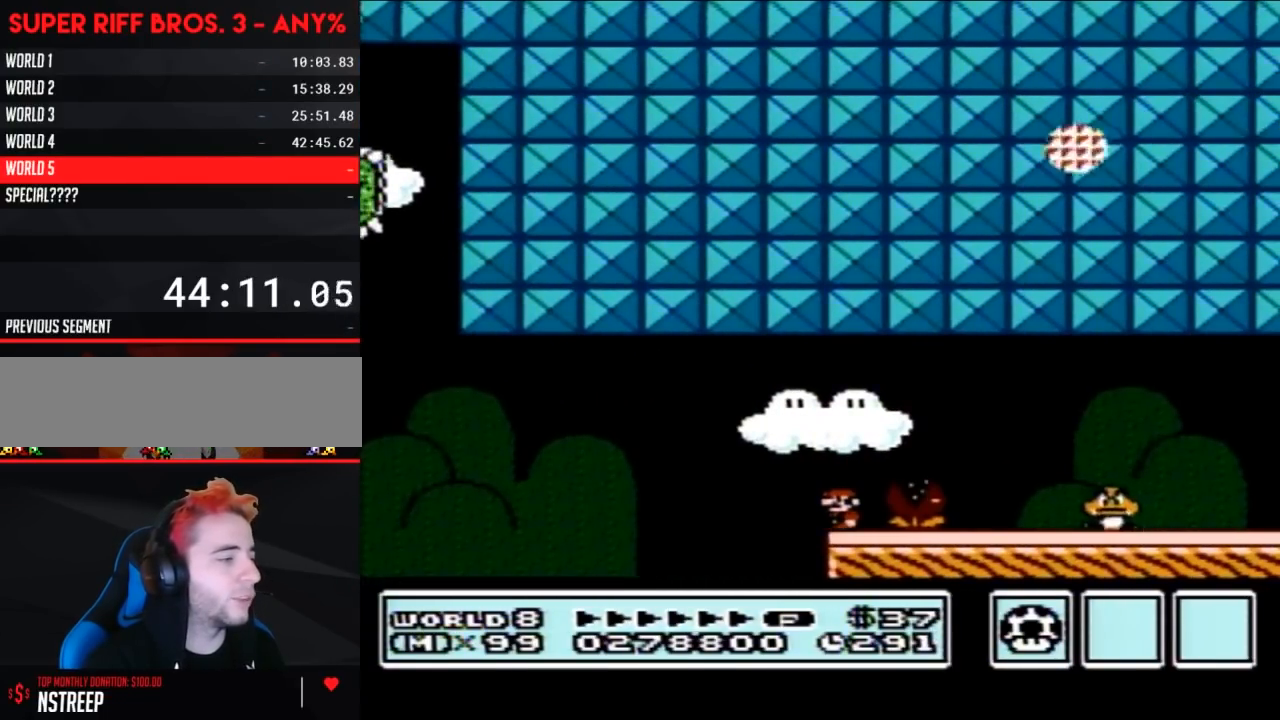
{"buttons": ["B"], "events": [[17, "DPAD_LEFT", "down"], [117, "DPAD_LEFT", "up"]]}
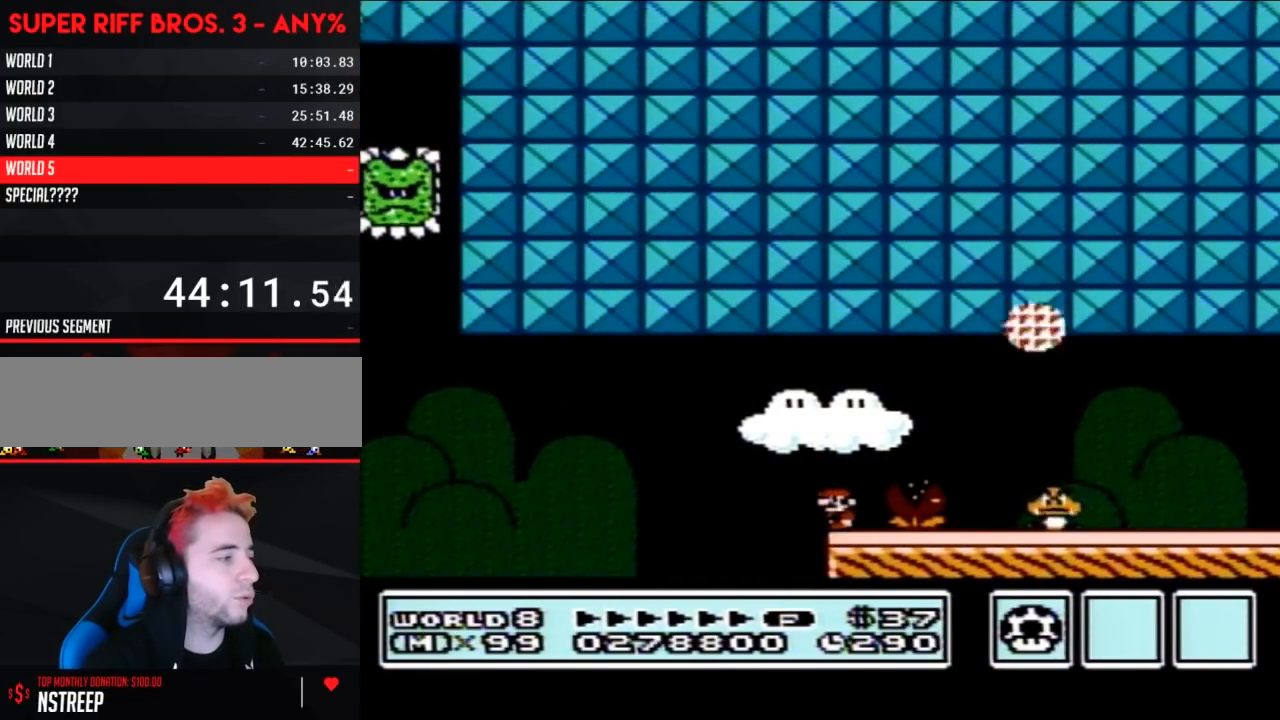
{"buttons": ["B"], "events": [[17, "DPAD_LEFT", "down"], [117, "DPAD_LEFT", "up"]]}
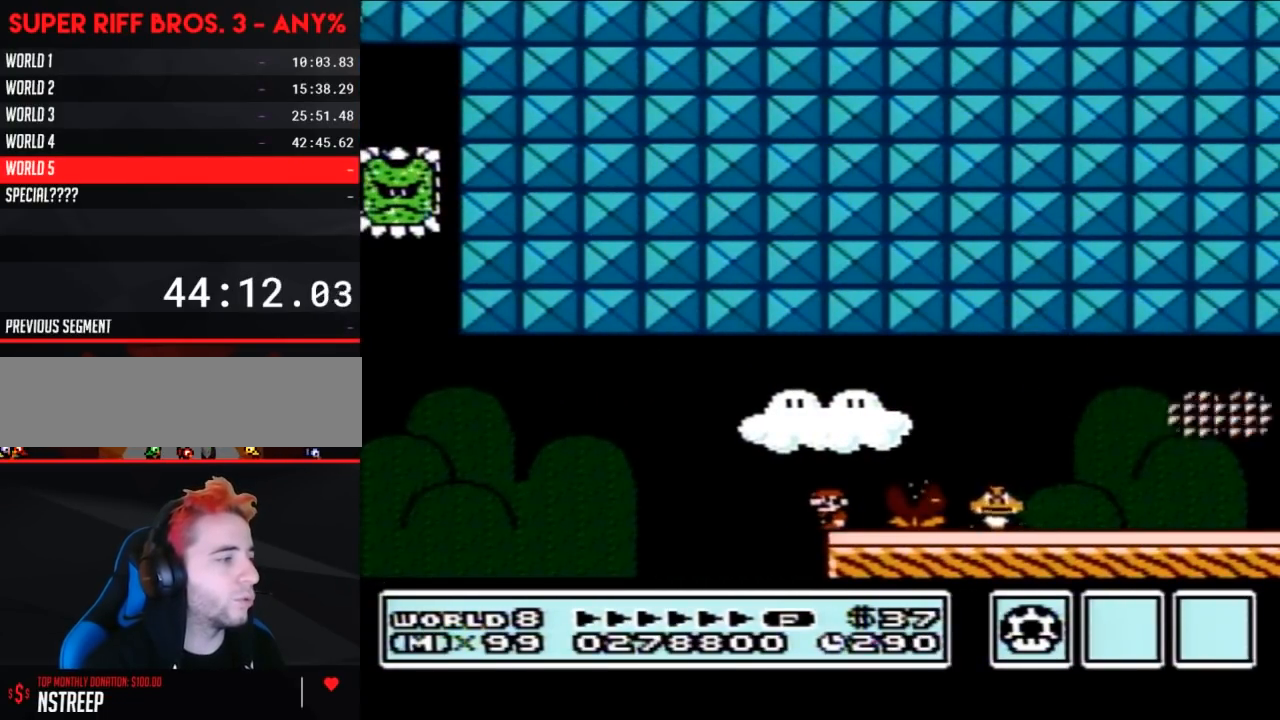
{"buttons": ["B", "DPAD_RIGHT"], "events": [[483, "DPAD_RIGHT", "down"]]}
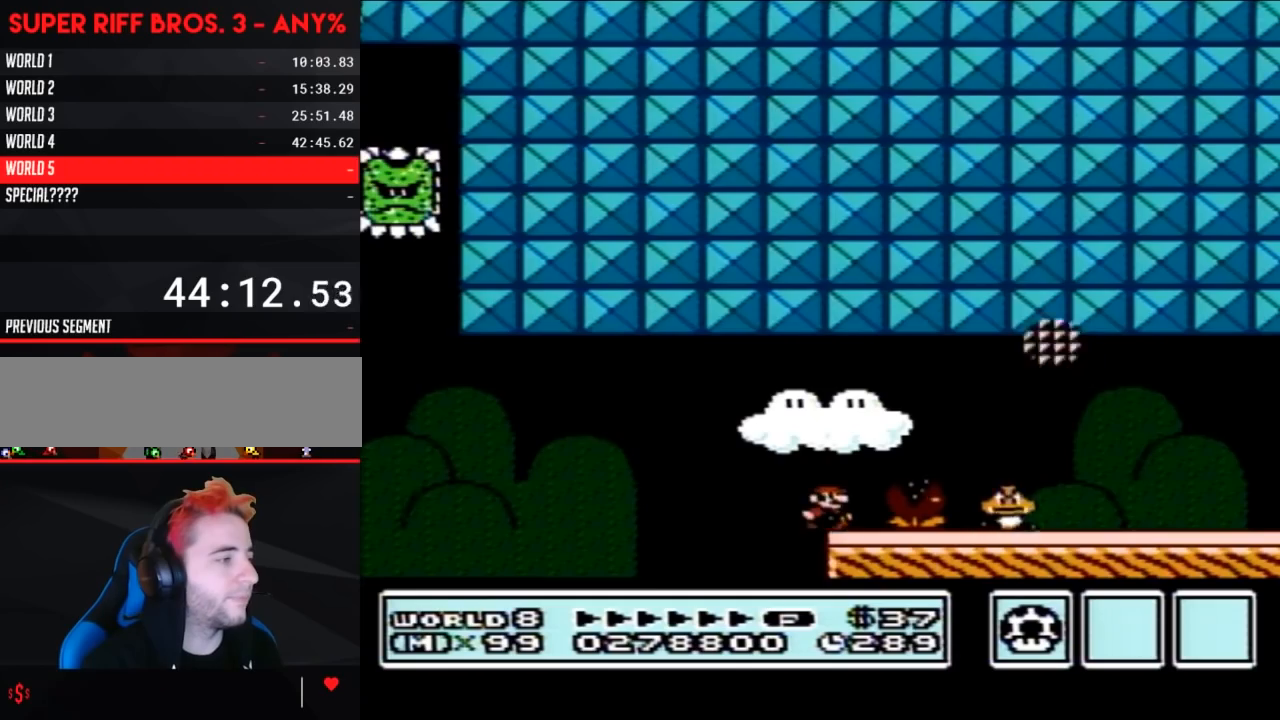
{"buttons": ["B"], "events": [[183, "A", "down"], [333, "A", "up"], [483, "DPAD_RIGHT", "up"]]}
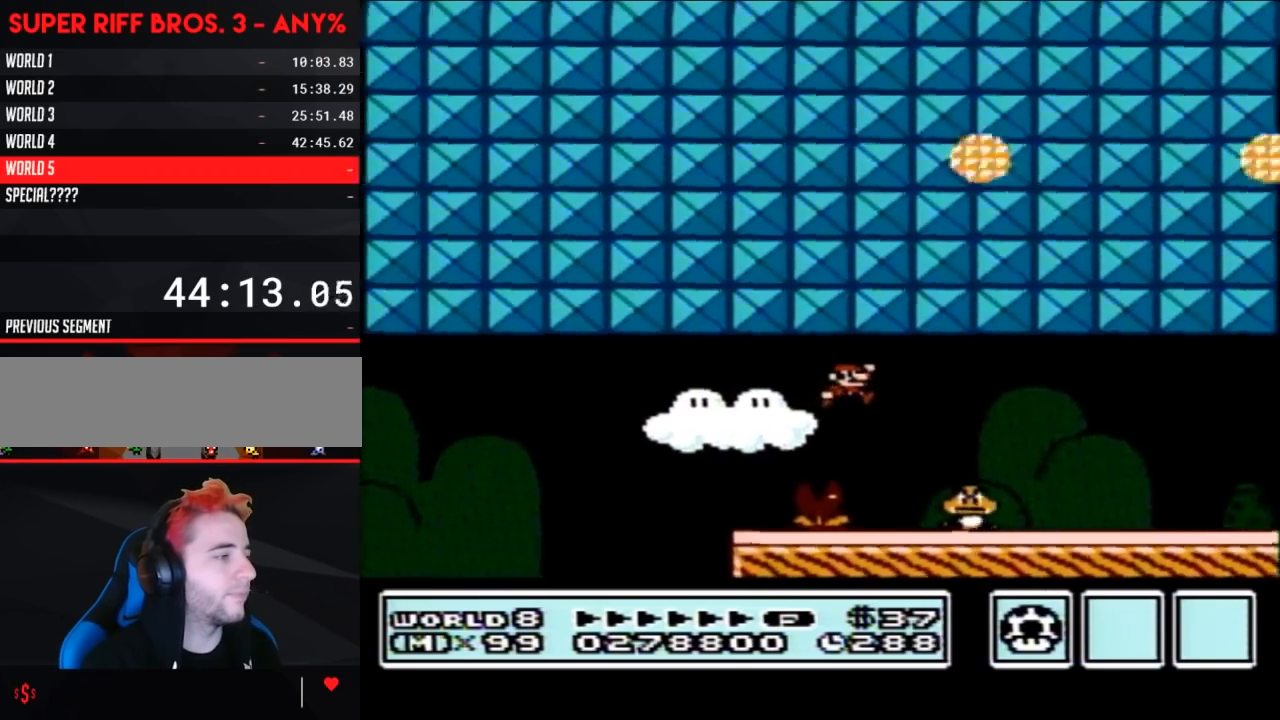
{"buttons": ["B", "DPAD_RIGHT"], "events": [[50, "DPAD_LEFT", "down"], [300, "DPAD_LEFT", "up"], [400, "DPAD_RIGHT", "down"]]}
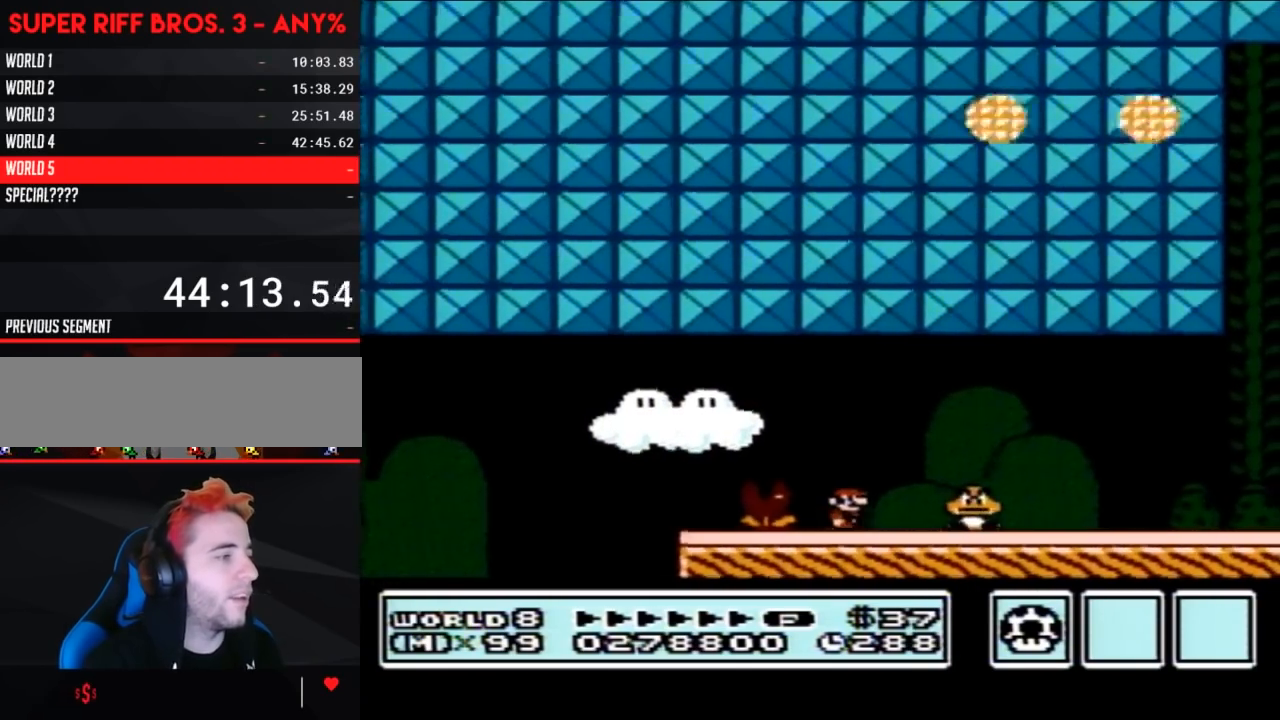
{"buttons": ["B"], "events": [[183, "DPAD_RIGHT", "up"]]}
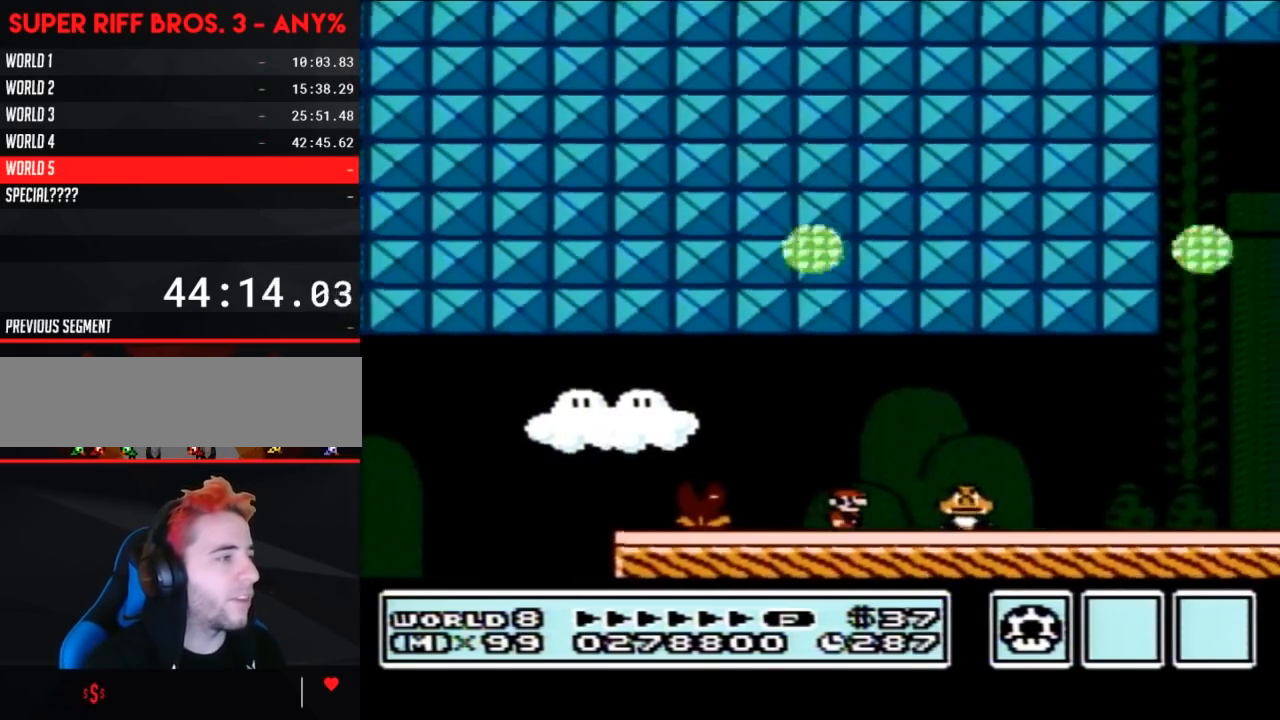
{"buttons": ["B"], "events": [[17, "DPAD_RIGHT", "down"], [300, "DPAD_RIGHT", "up"]]}
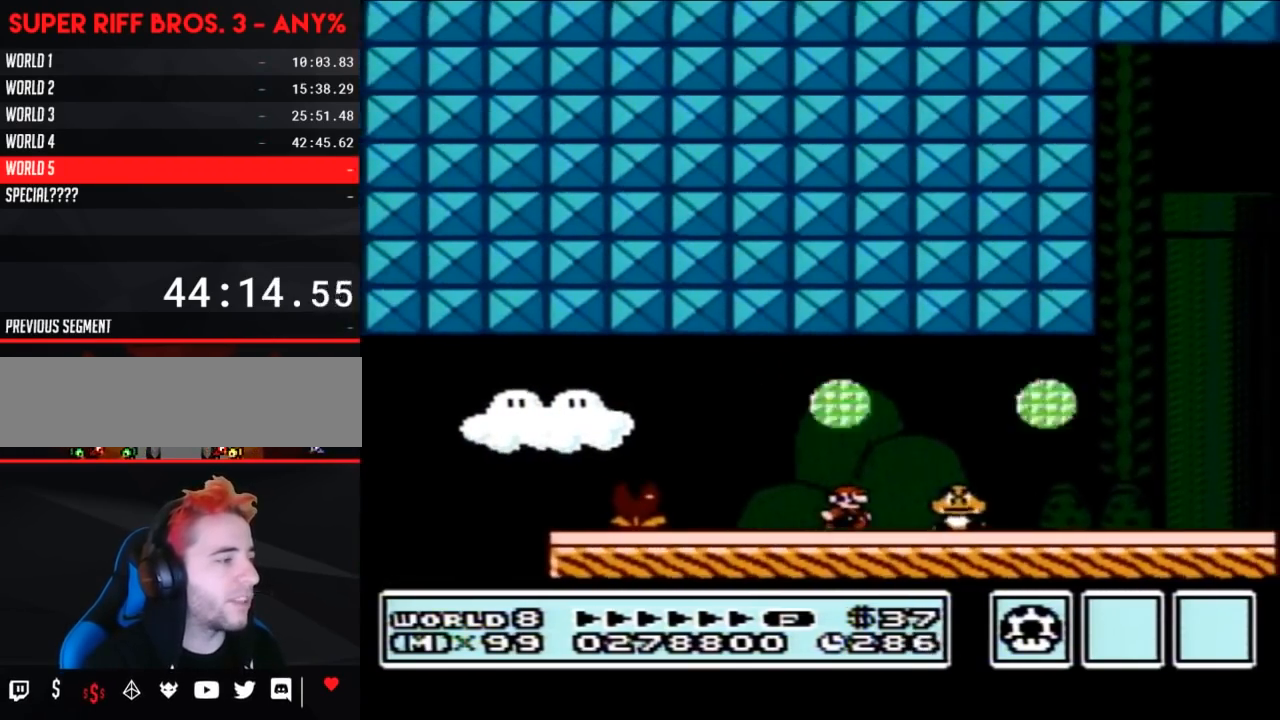
{"buttons": ["B", "DPAD_RIGHT"], "events": [[200, "DPAD_RIGHT", "down"]]}
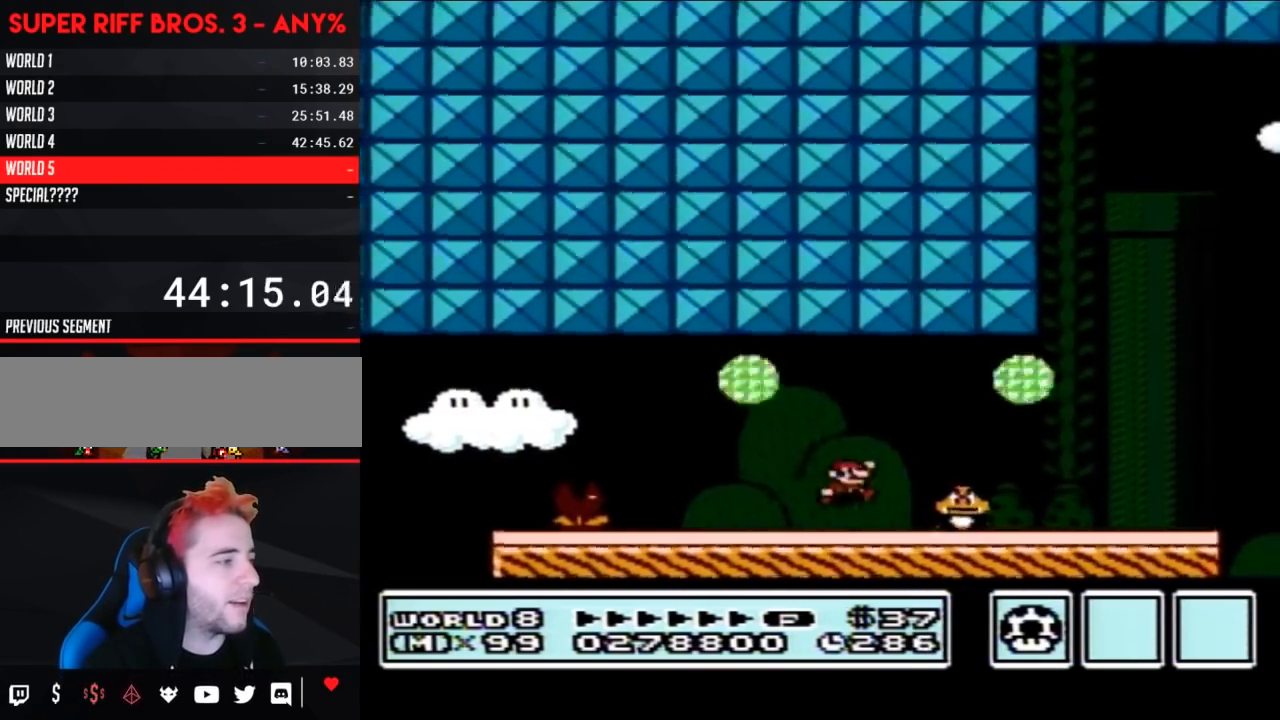
{"buttons": ["A", "B"], "events": [[17, "A", "down"], [83, "A", "up"], [333, "A", "down"], [483, "DPAD_RIGHT", "up"]]}
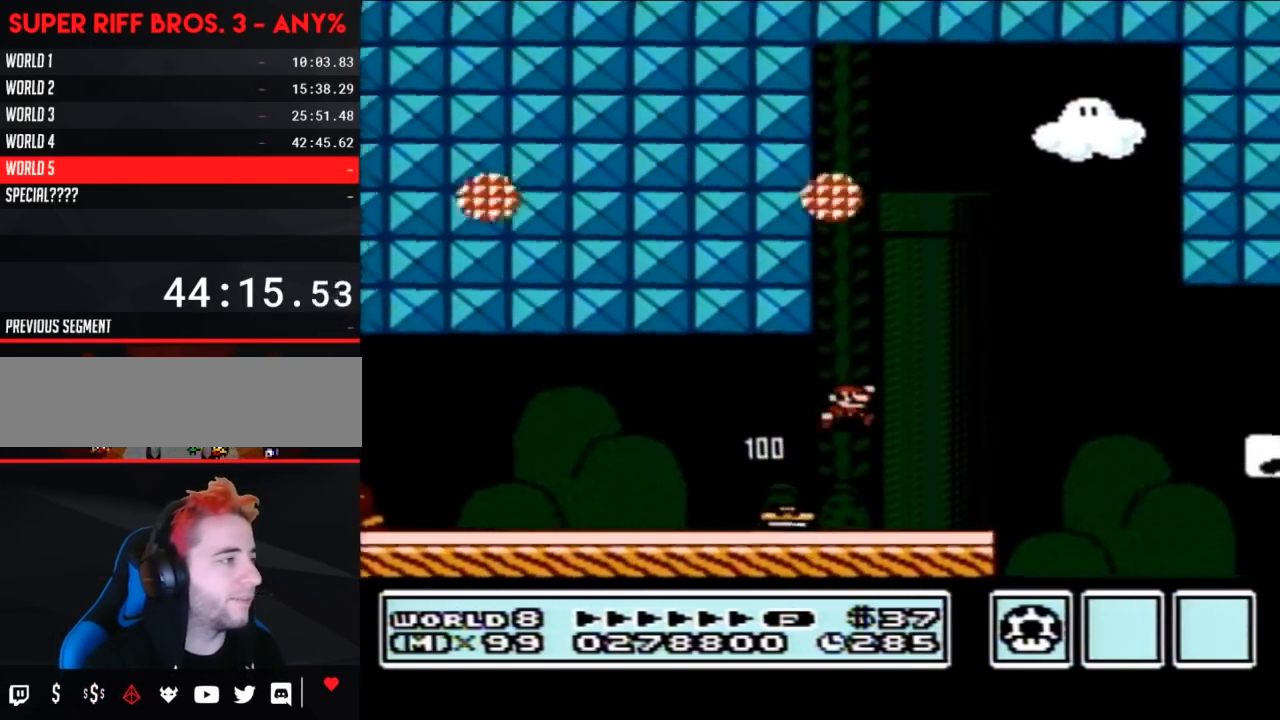
{"buttons": ["A", "B", "DPAD_RIGHT"], "events": [[267, "DPAD_RIGHT", "down"]]}
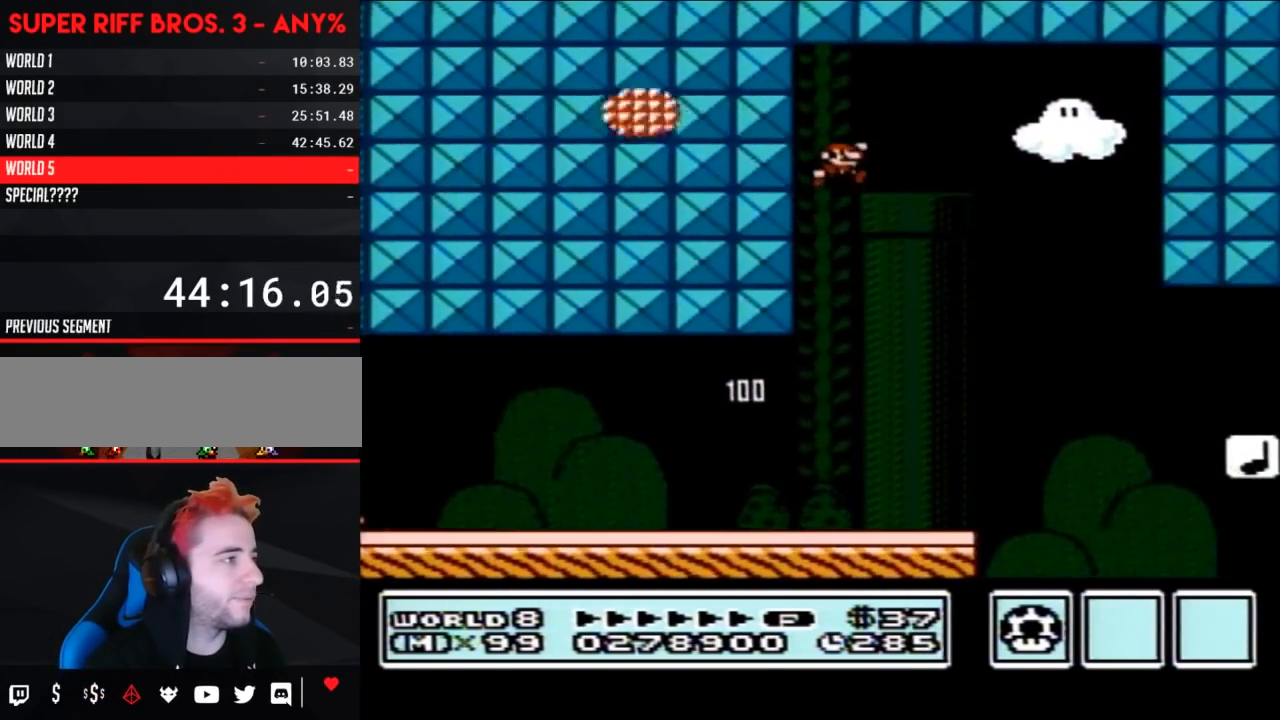
{"buttons": ["B", "DPAD_LEFT"], "events": [[267, "A", "up"], [367, "DPAD_RIGHT", "up"], [433, "DPAD_LEFT", "down"]]}
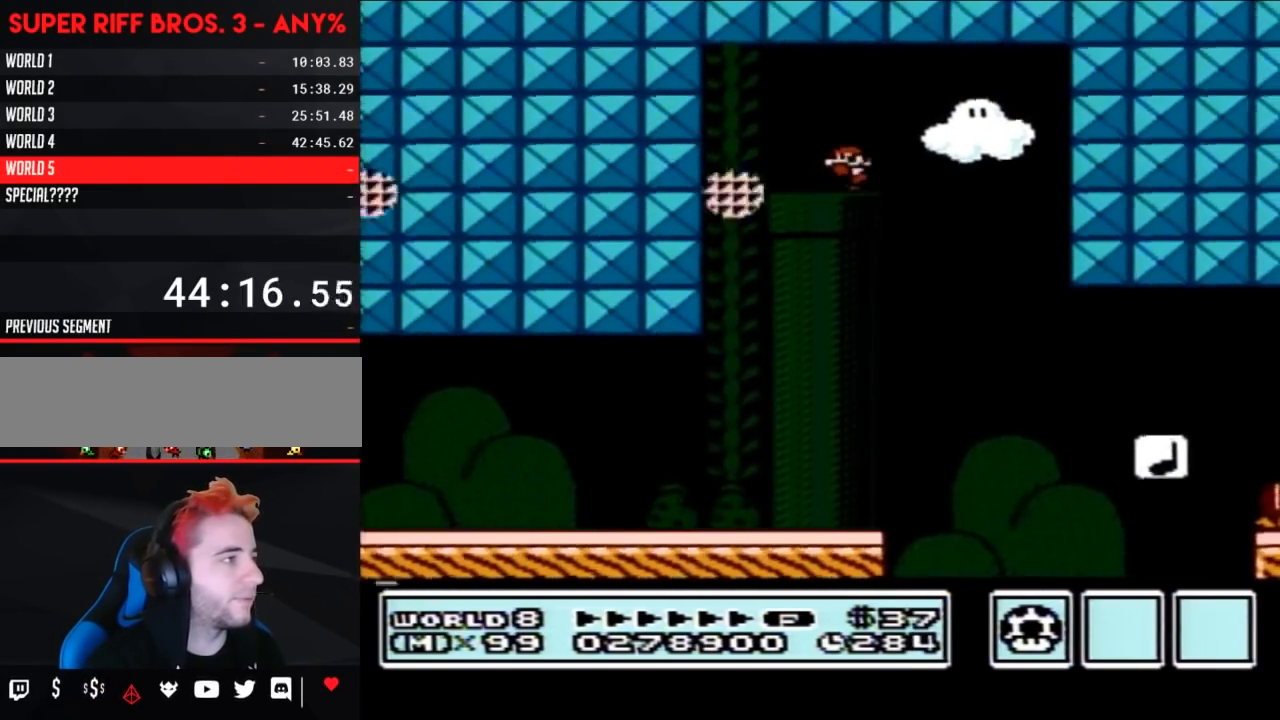
{"buttons": ["B", "DPAD_RIGHT"], "events": [[117, "DPAD_LEFT", "up"], [183, "DPAD_RIGHT", "down"], [267, "DPAD_RIGHT", "up"], [433, "DPAD_RIGHT", "down"]]}
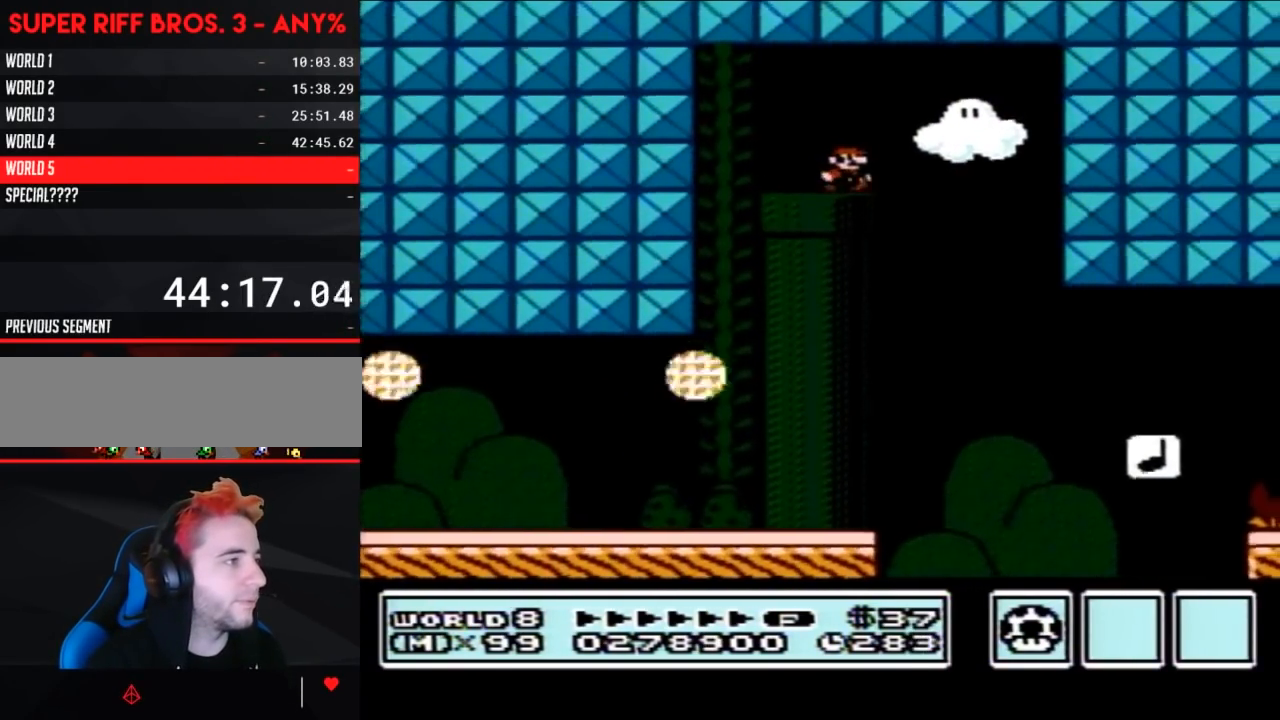
{"buttons": ["B", "DPAD_RIGHT"], "events": [[117, "A", "down"], [150, "A", "up"], [267, "DPAD_RIGHT", "up"], [467, "DPAD_RIGHT", "down"]]}
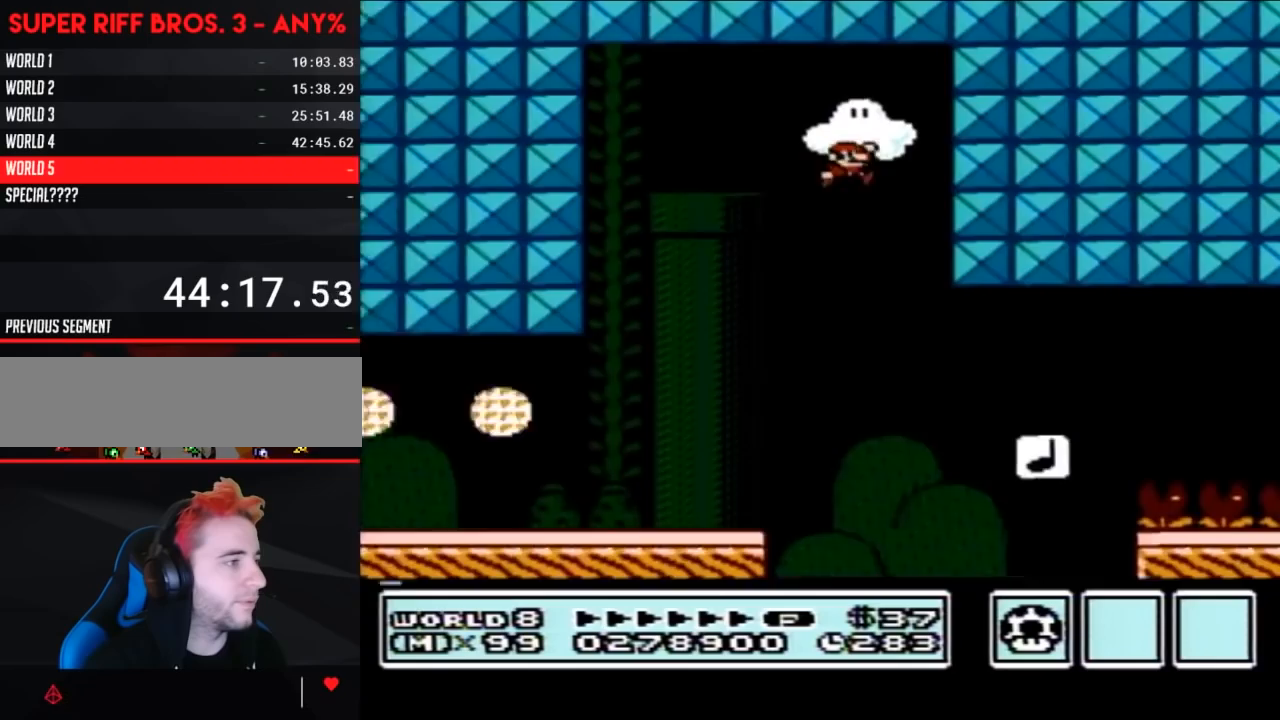
{"buttons": ["A", "B", "DPAD_RIGHT"], "events": [[467, "A", "down"]]}
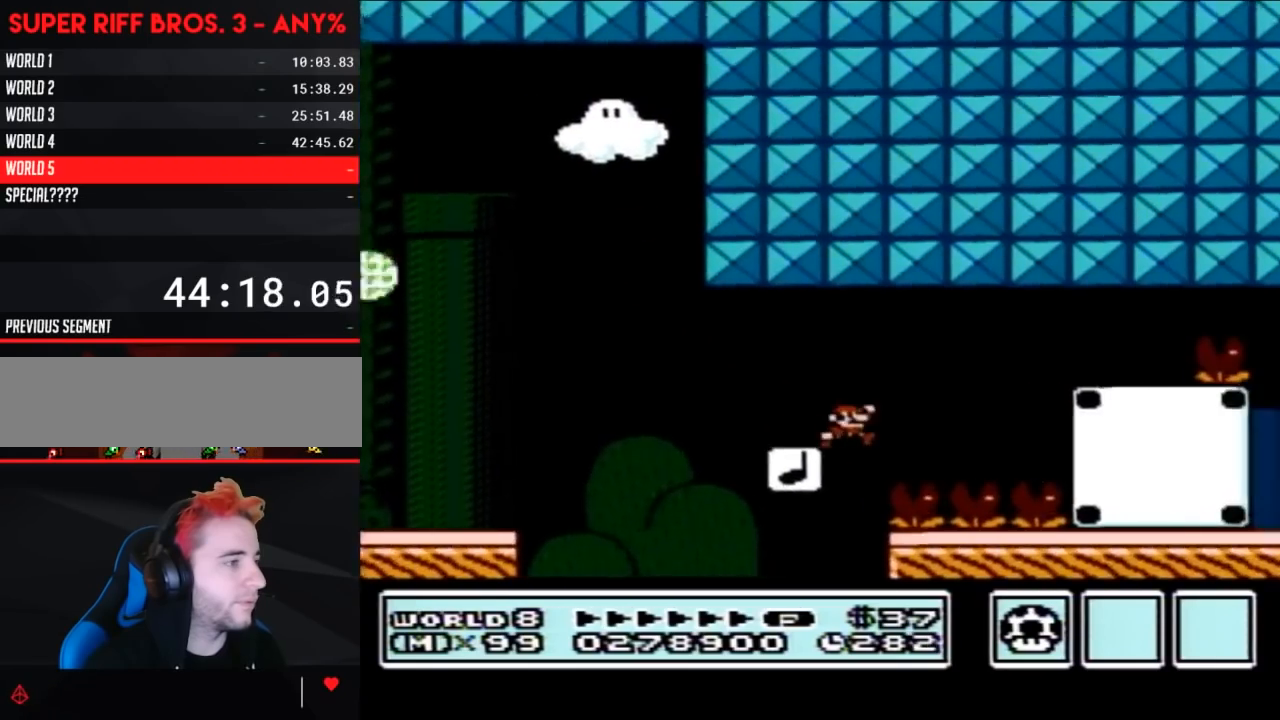
{"buttons": ["B", "DPAD_RIGHT"], "events": [[467, "A", "up"]]}
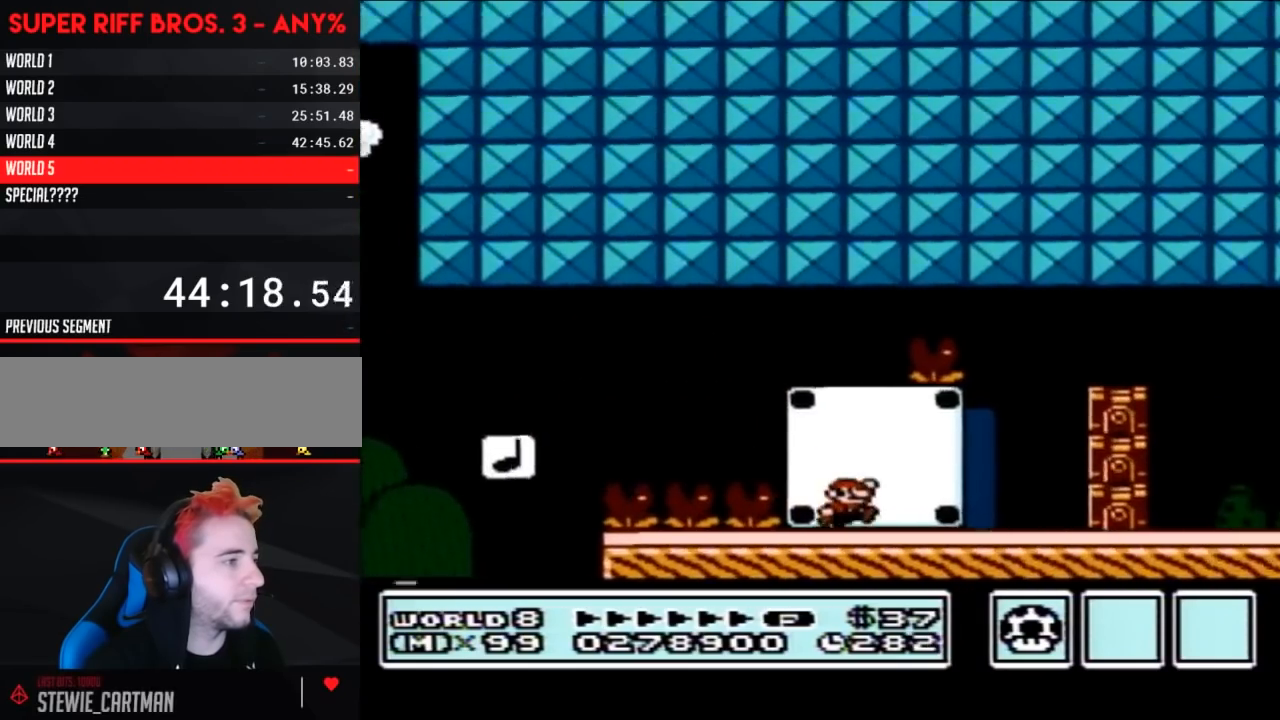
{"buttons": ["A", "B", "DPAD_RIGHT"], "events": [[217, "A", "down"], [233, "DPAD_RIGHT", "up"], [267, "DPAD_LEFT", "down"], [400, "DPAD_LEFT", "up"], [467, "DPAD_RIGHT", "down"]]}
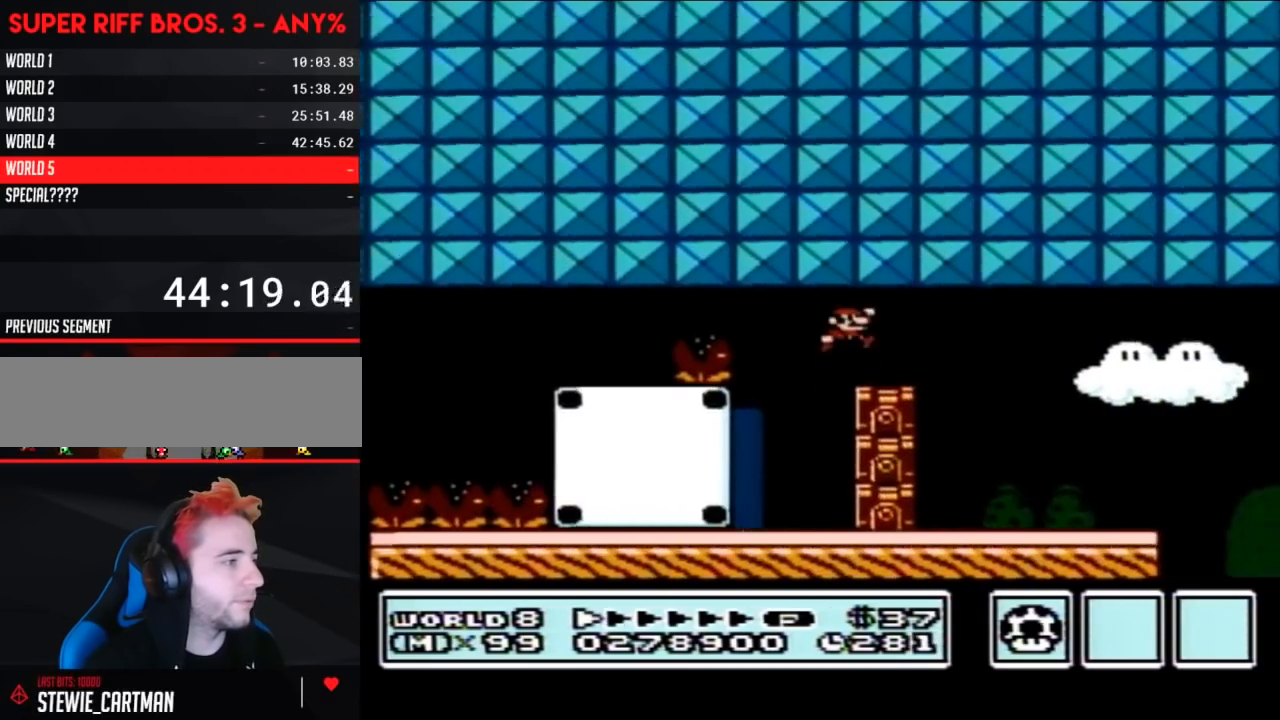
{"buttons": ["B", "DPAD_LEFT"], "events": [[17, "A", "up"], [300, "DPAD_RIGHT", "up"], [400, "DPAD_LEFT", "down"]]}